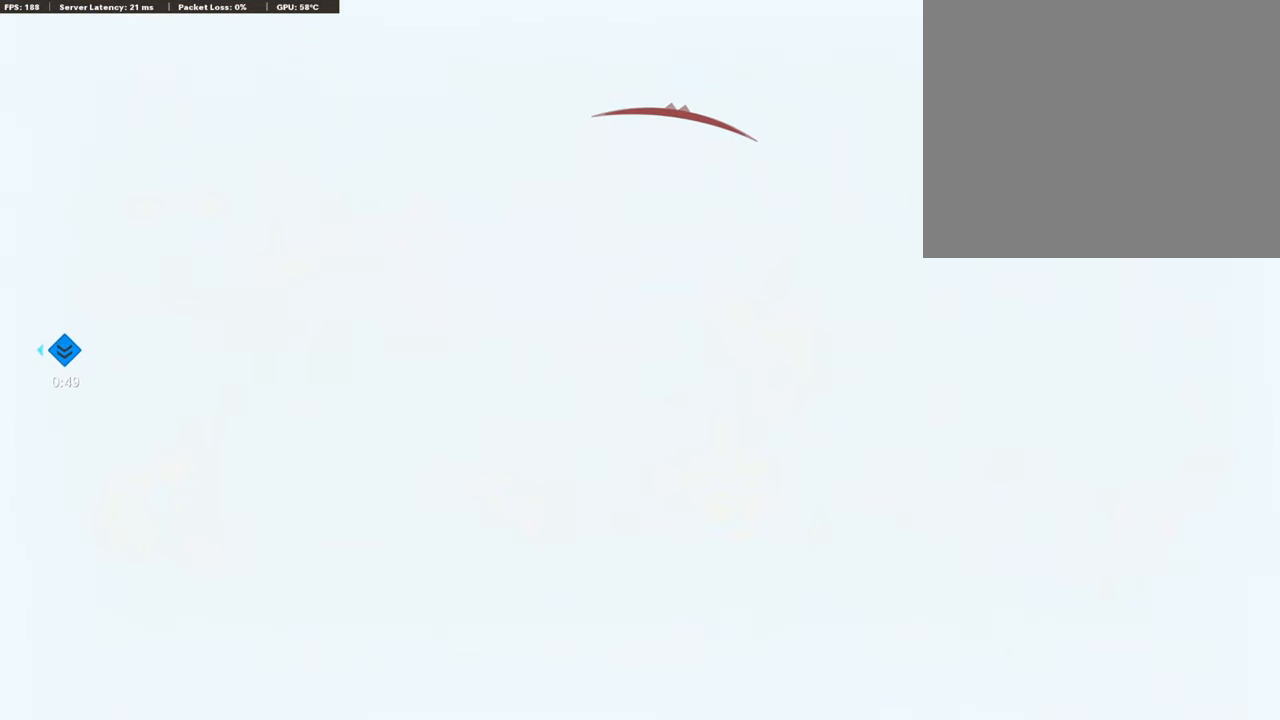
Gameplay with a controller (PlayStation layout); each line is a JSON object with the inputs held at the frame after it. "events" lists button and stick changes between this image and that frame as [ms after this image, input, new state], when the widget could be followed in between. Not read: TOUCHPAD.
{"buttons": [], "left_stick": "center", "right_stick": "center"}
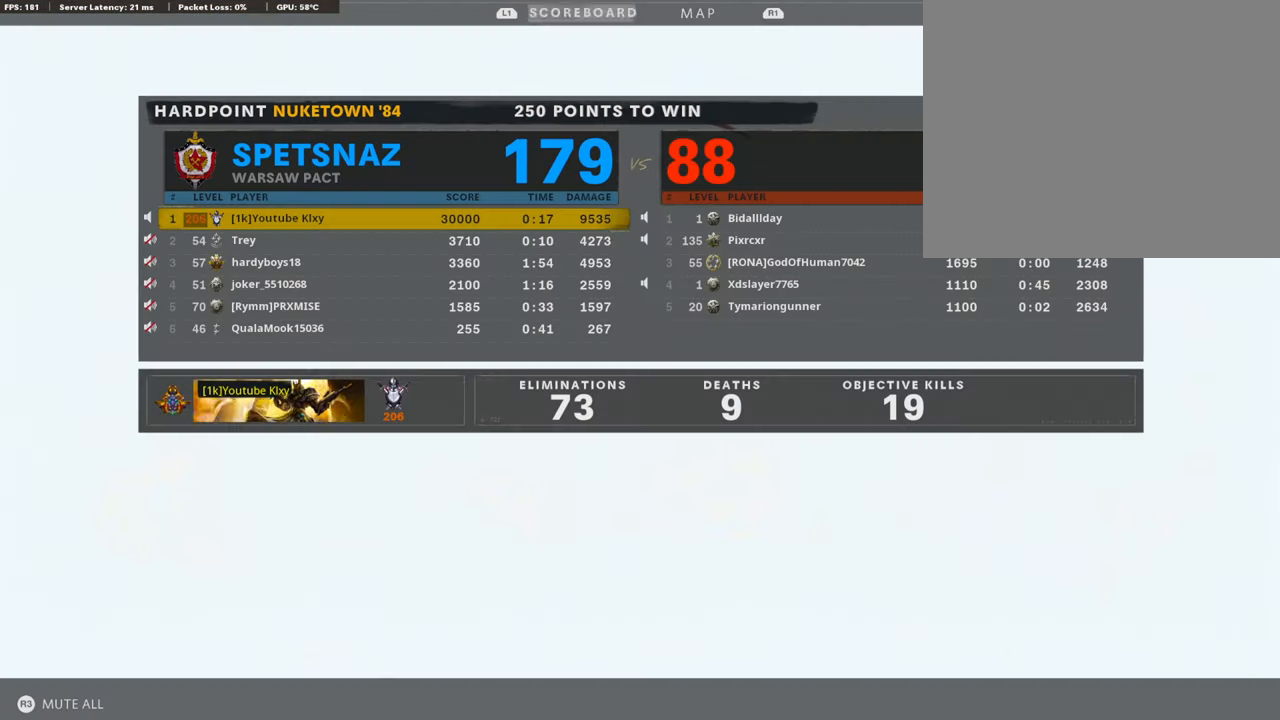
{"buttons": [], "left_stick": "center", "right_stick": "center", "events": []}
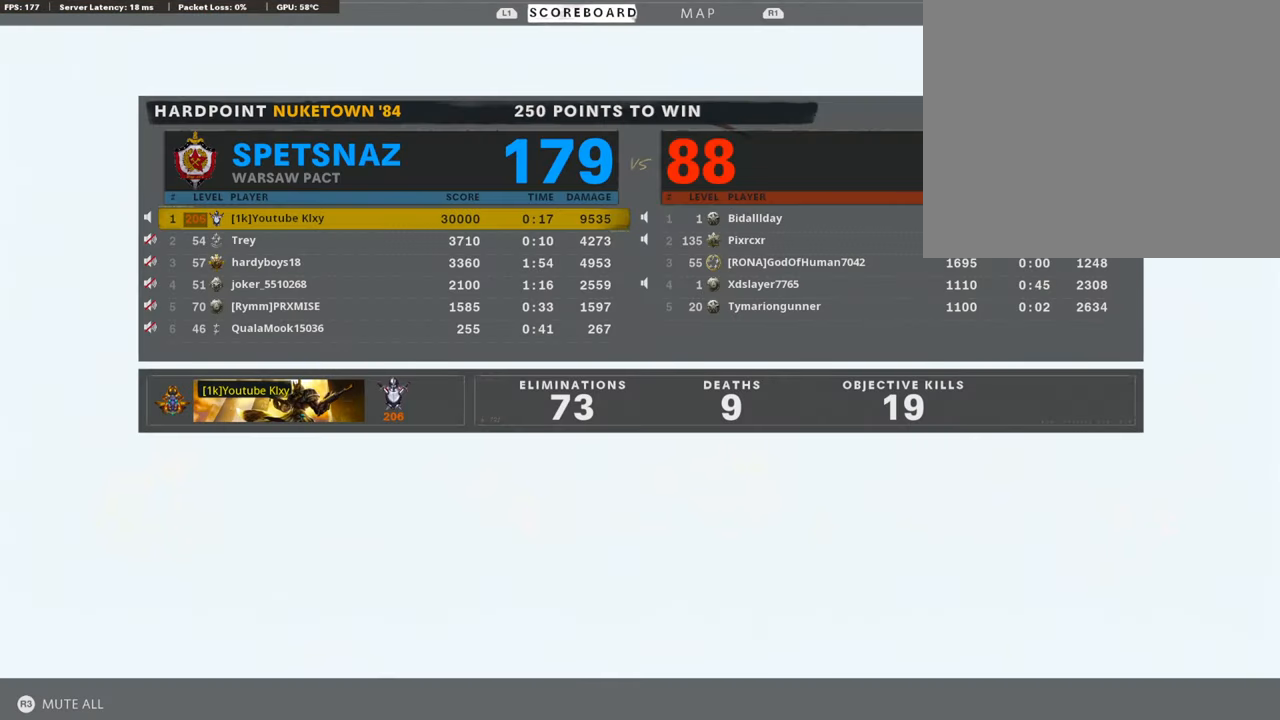
{"buttons": ["DPAD_DOWN"], "left_stick": "center", "right_stick": "center", "events": [[404, "DPAD_DOWN", "down"], [421, "DPAD_DOWN", "up"], [455, "DPAD_DOWN", "down"]]}
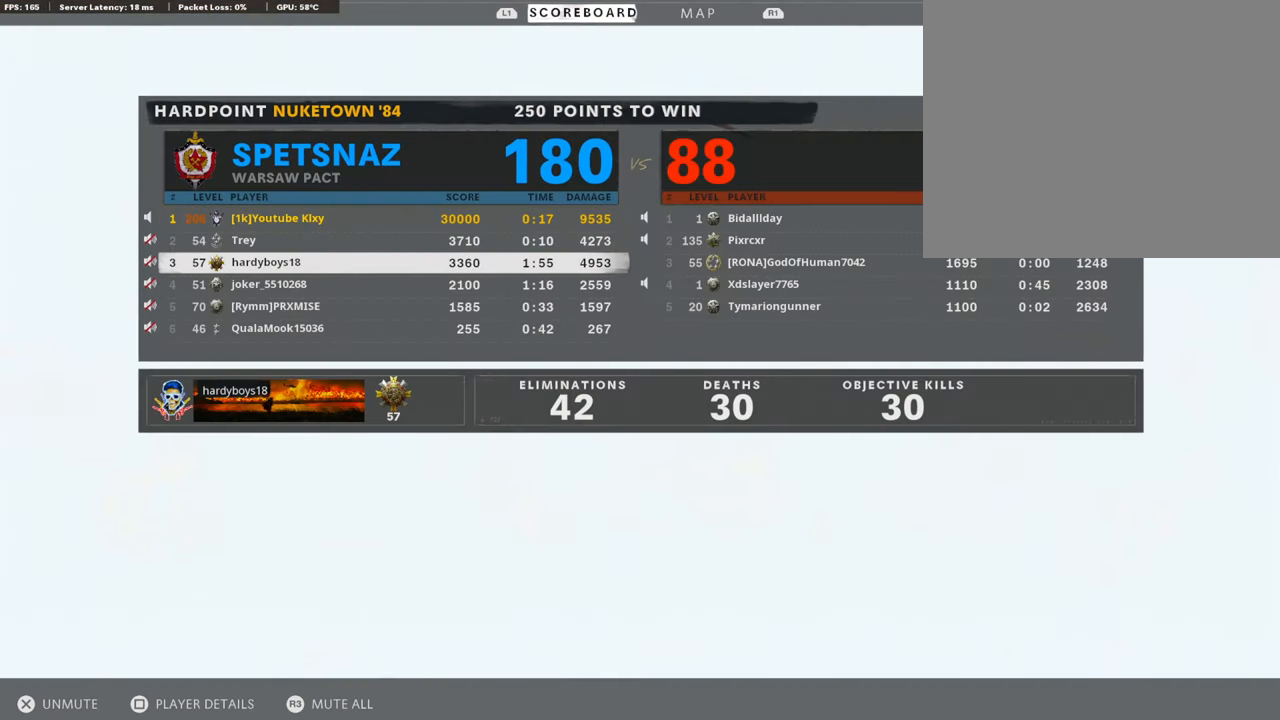
{"buttons": [], "left_stick": "center", "right_stick": "center", "events": [[51, "DPAD_DOWN", "up"], [236, "DPAD_UP", "down"], [371, "DPAD_UP", "up"]]}
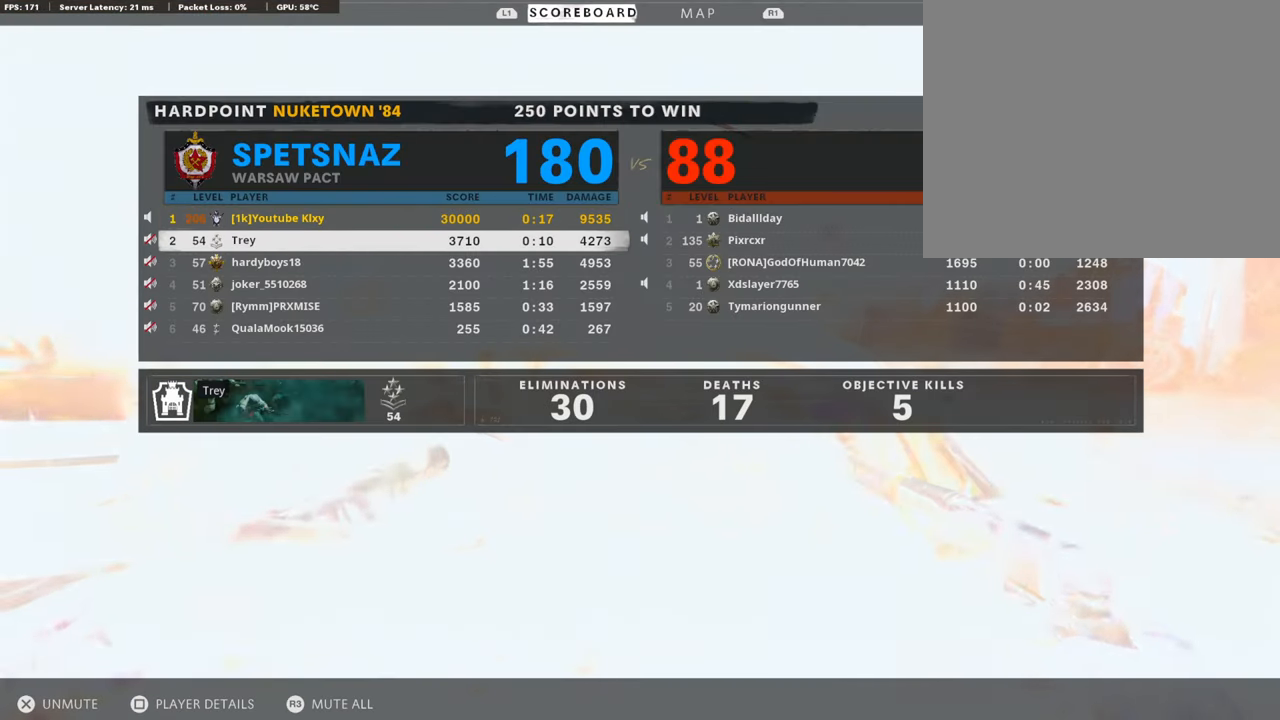
{"buttons": [], "left_stick": "center", "right_stick": "center", "events": [[17, "DPAD_RIGHT", "down"], [101, "DPAD_RIGHT", "up"], [404, "DPAD_LEFT", "down"], [455, "DPAD_LEFT", "up"]]}
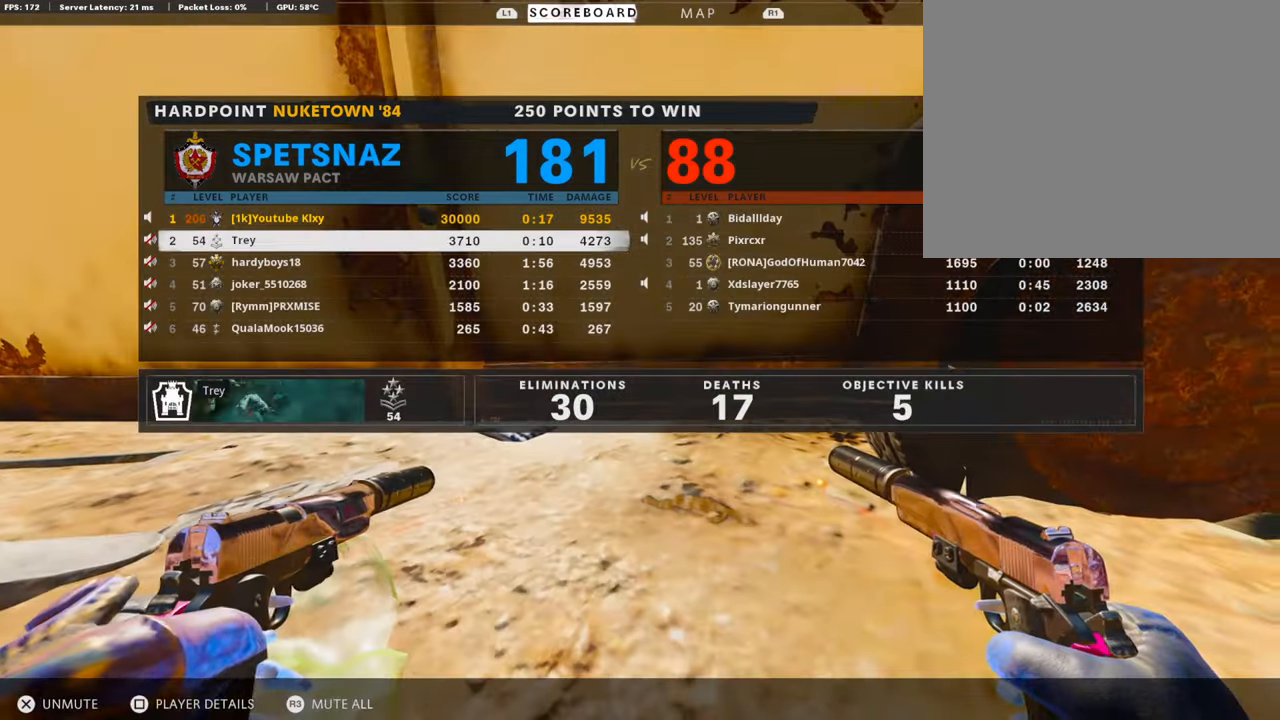
{"buttons": ["CROSS"], "left_stick": "right", "right_stick": "right", "events": [[422, "right_stick", "right"], [506, "CROSS", "down"], [506, "left_stick", "right"]]}
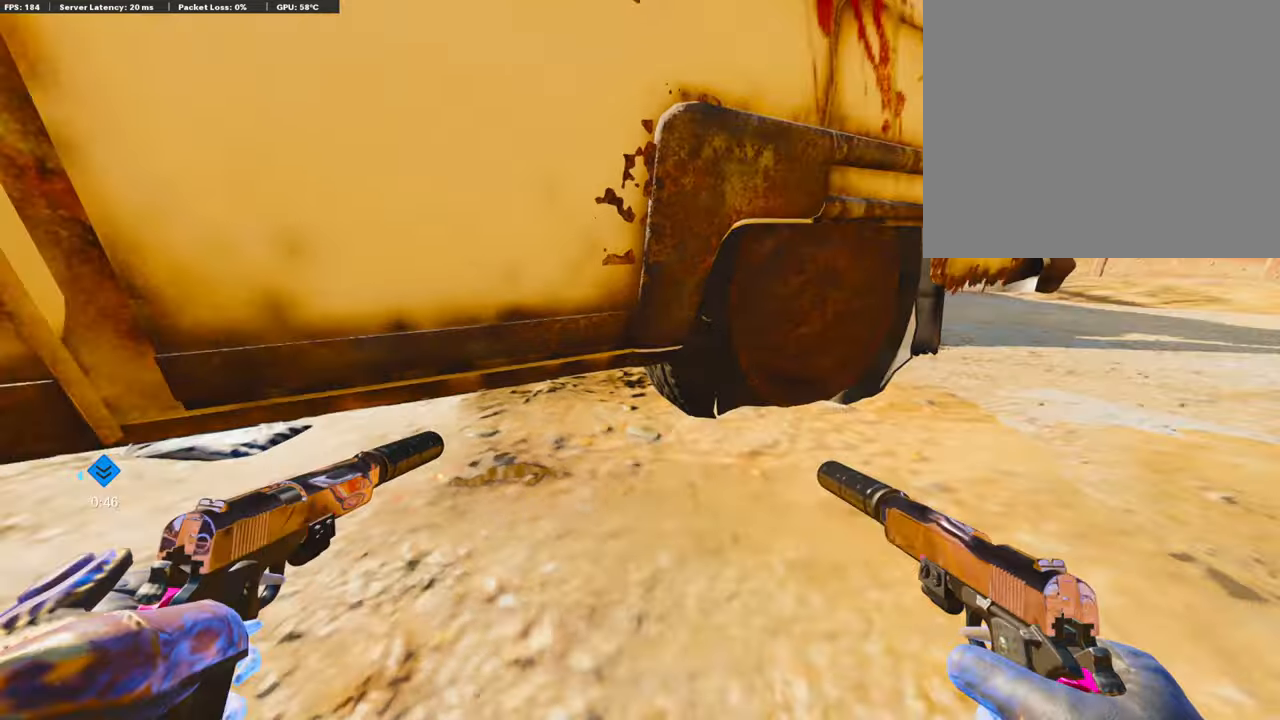
{"buttons": [], "left_stick": "left", "right_stick": "up-left", "events": [[185, "CROSS", "up"], [185, "right_stick", "center"], [421, "left_stick", "center"], [421, "right_stick", "up-left"], [488, "left_stick", "left"]]}
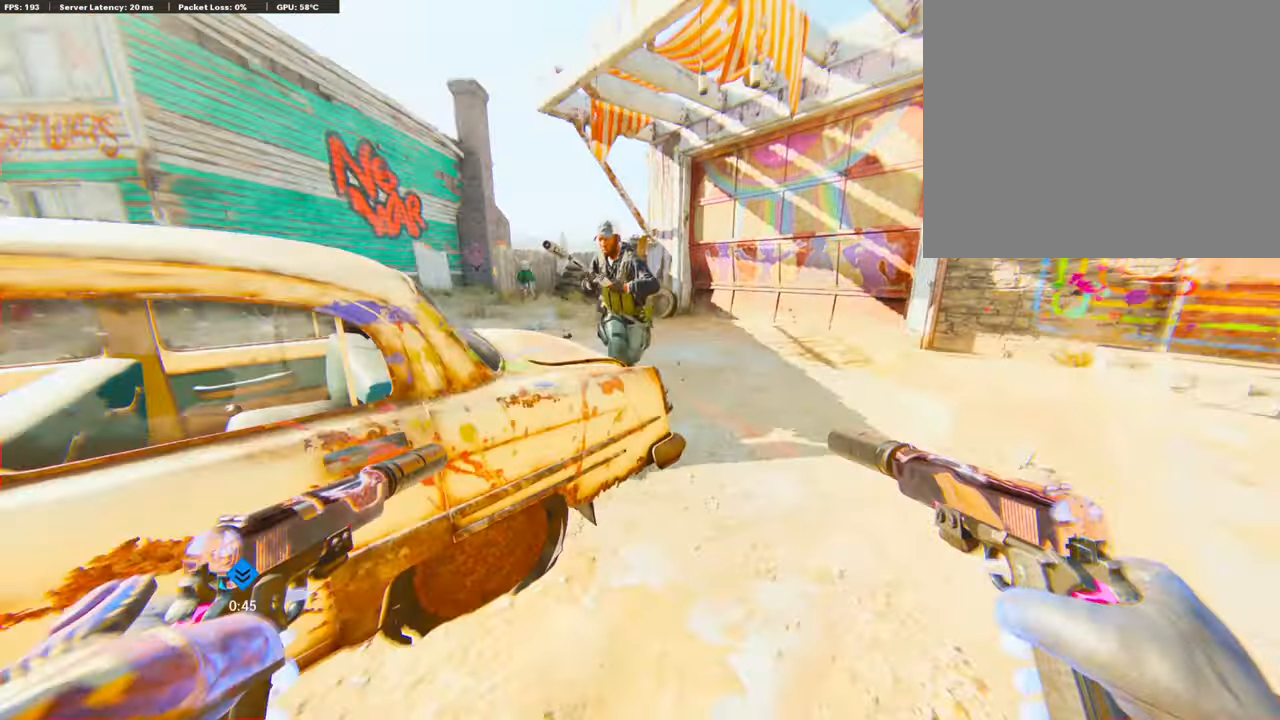
{"buttons": ["R3"], "left_stick": "down-left", "right_stick": "center", "events": [[135, "R3", "down"], [135, "right_stick", "up"], [269, "left_stick", "center"], [269, "right_stick", "center"], [337, "left_stick", "down-left"]]}
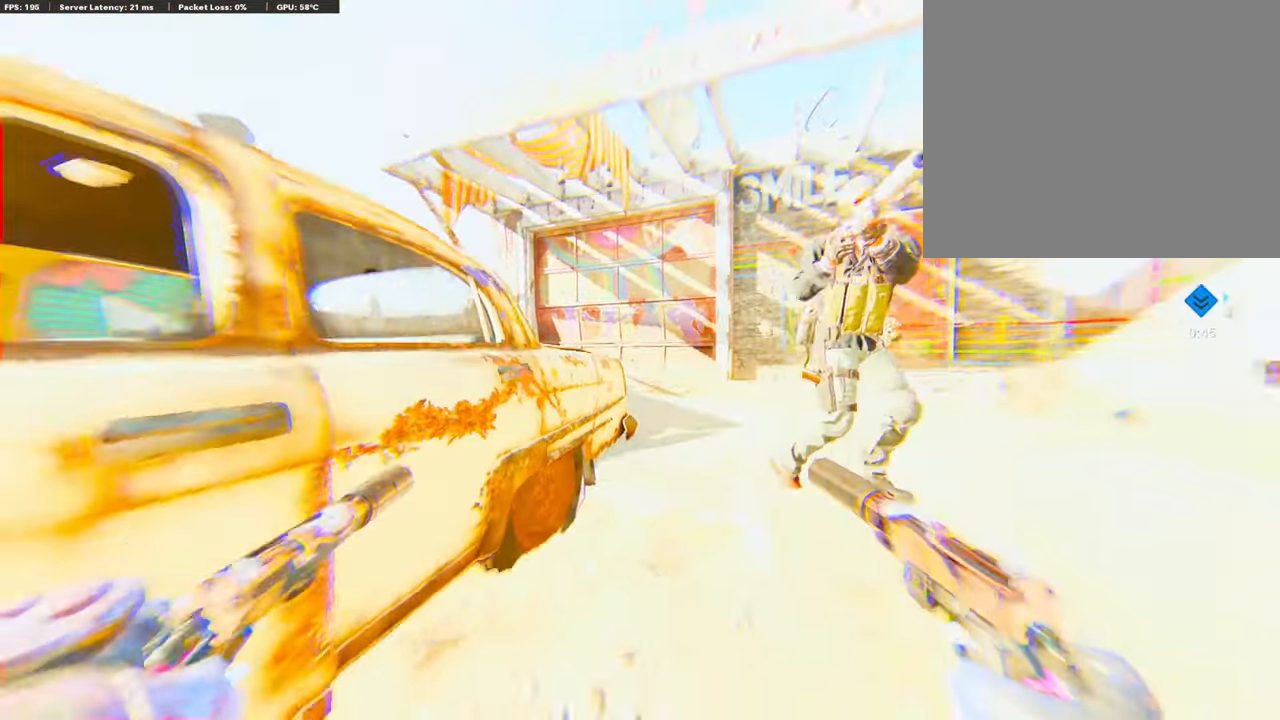
{"buttons": ["L3"], "left_stick": "up-right", "right_stick": "left", "events": [[34, "left_stick", "down-right"], [84, "R3", "up"], [84, "right_stick", "right"], [185, "L3", "down"], [185, "left_stick", "up-right"], [286, "L3", "up"], [387, "L3", "down"], [387, "right_stick", "center"], [505, "right_stick", "left"]]}
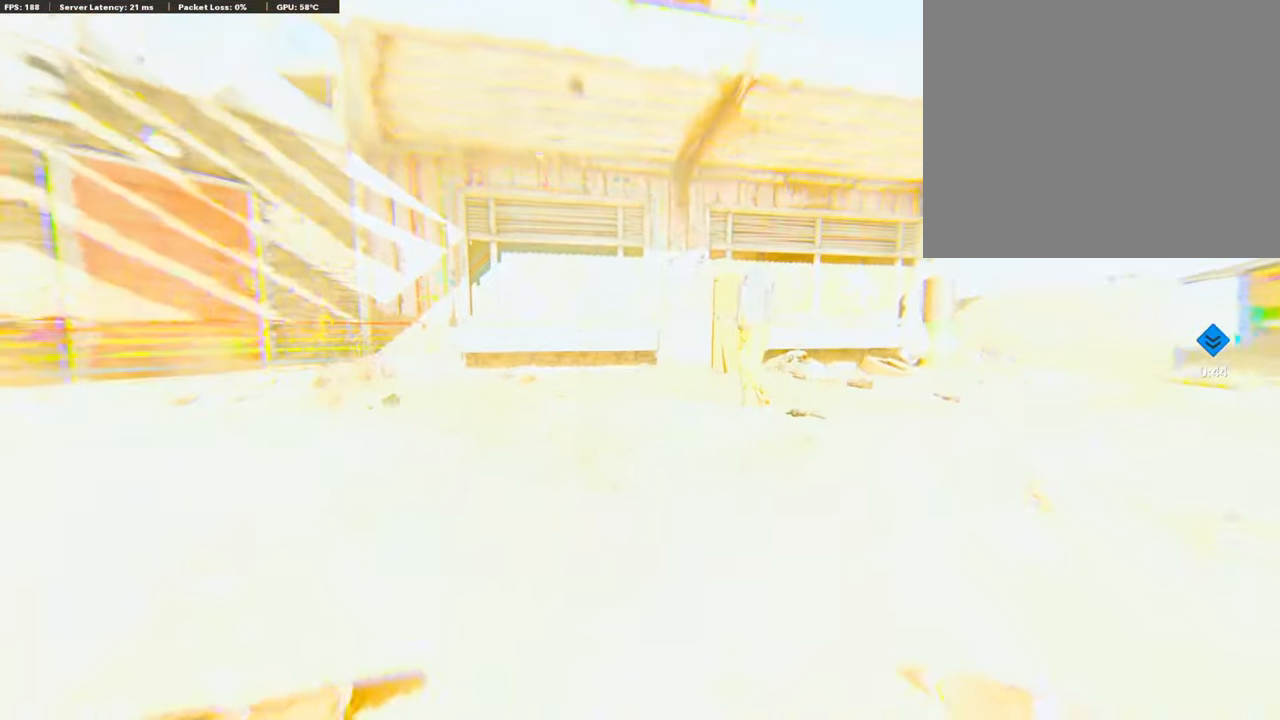
{"buttons": [], "left_stick": "up-right", "right_stick": "left", "events": [[236, "L3", "up"], [387, "R3", "down"], [438, "R3", "up"]]}
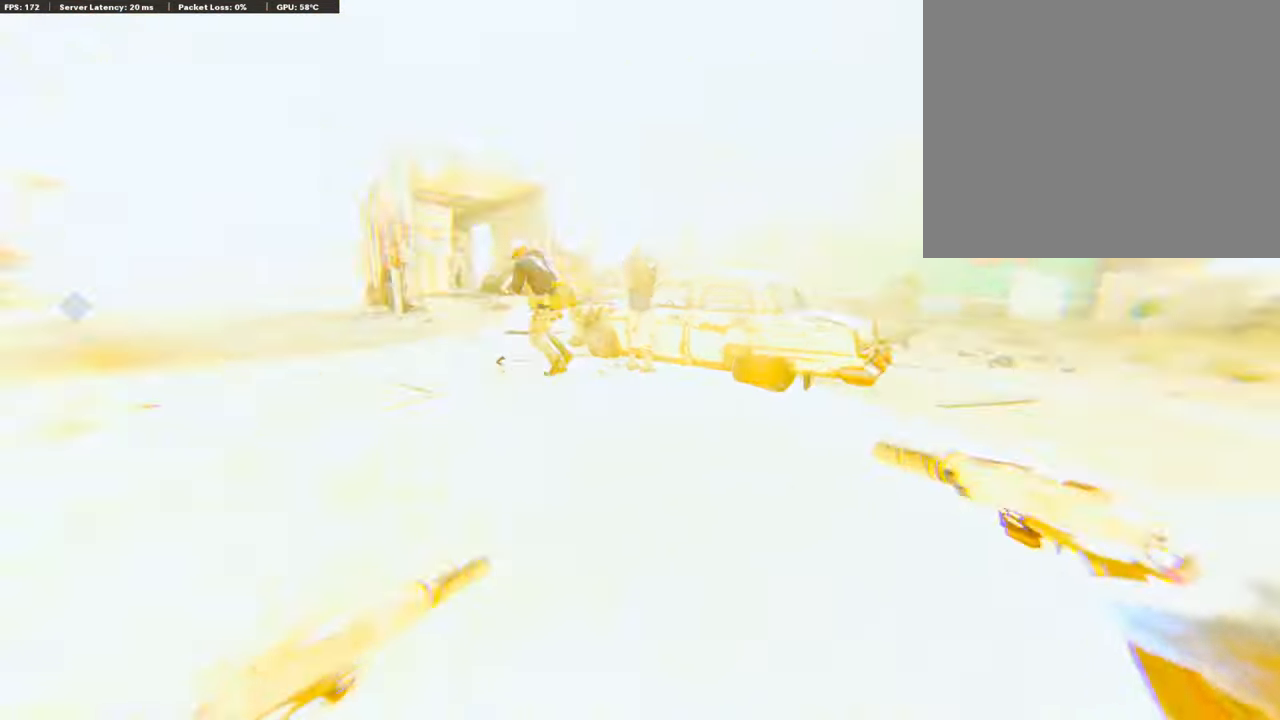
{"buttons": [], "left_stick": "center", "right_stick": "center", "events": [[34, "left_stick", "center"], [51, "right_stick", "center"]]}
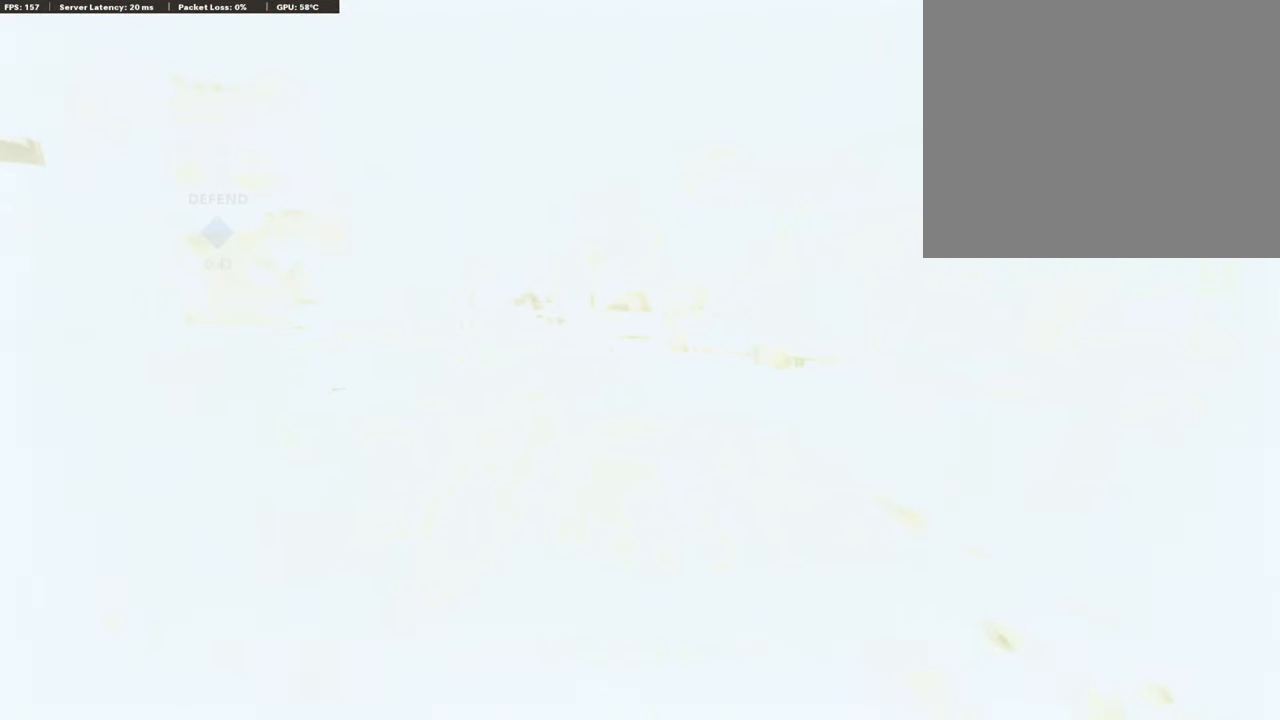
{"buttons": [], "left_stick": "center", "right_stick": "center", "events": []}
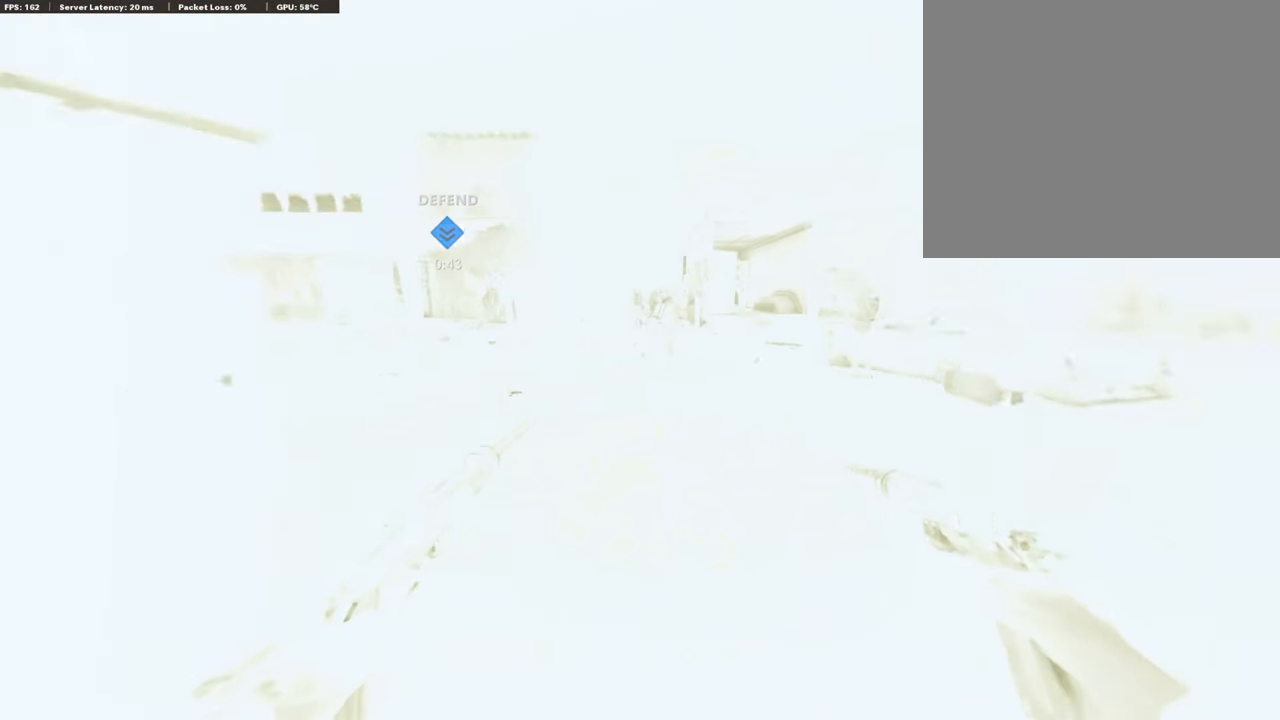
{"buttons": ["CROSS"], "left_stick": "down-left", "right_stick": "right", "events": [[185, "L3", "down"], [185, "left_stick", "up-left"], [185, "right_stick", "left"], [236, "right_stick", "right"], [270, "L3", "up"], [337, "CROSS", "down"], [354, "left_stick", "down-left"]]}
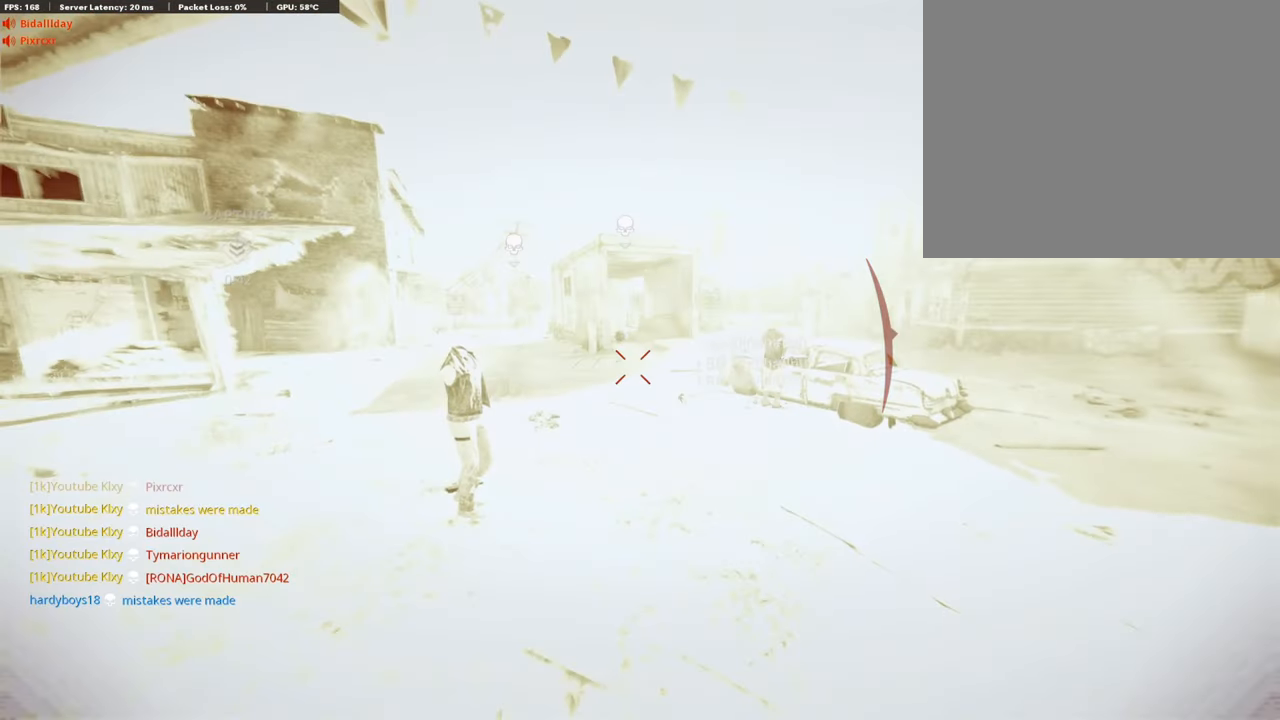
{"buttons": [], "left_stick": "center", "right_stick": "center", "events": [[51, "CROSS", "up"], [51, "right_stick", "center"], [236, "left_stick", "center"]]}
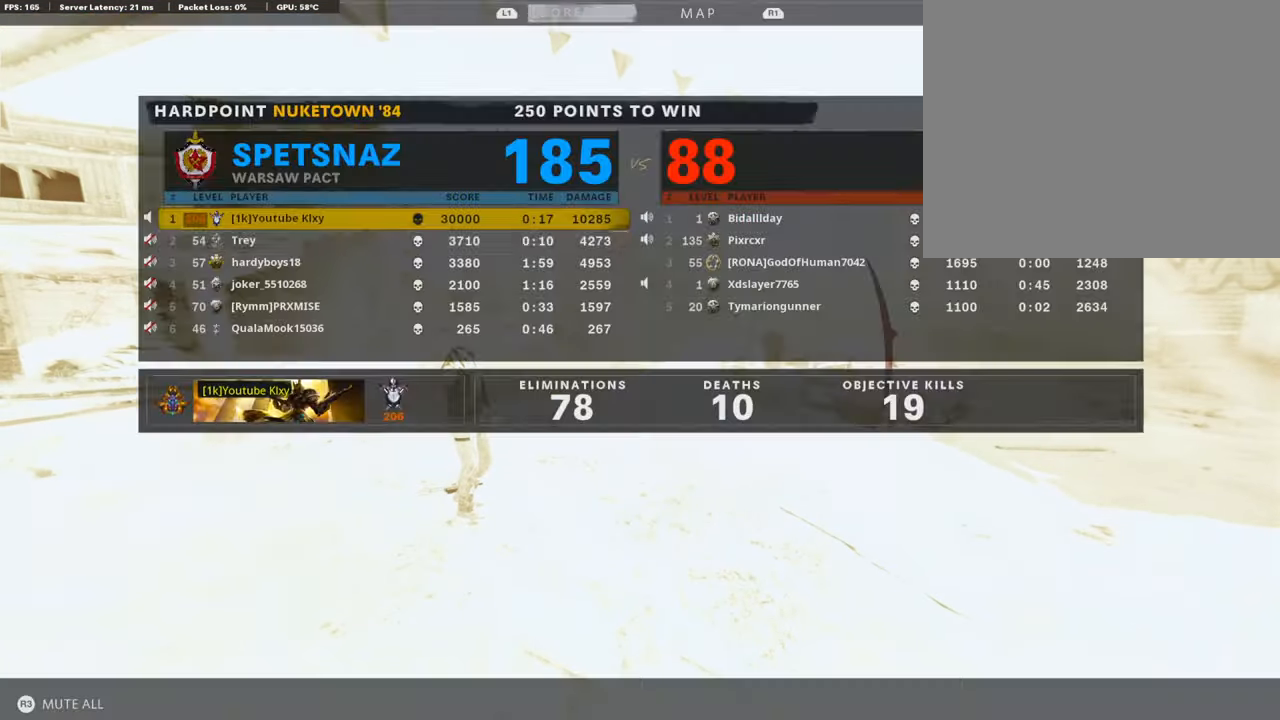
{"buttons": [], "left_stick": "center", "right_stick": "center", "events": []}
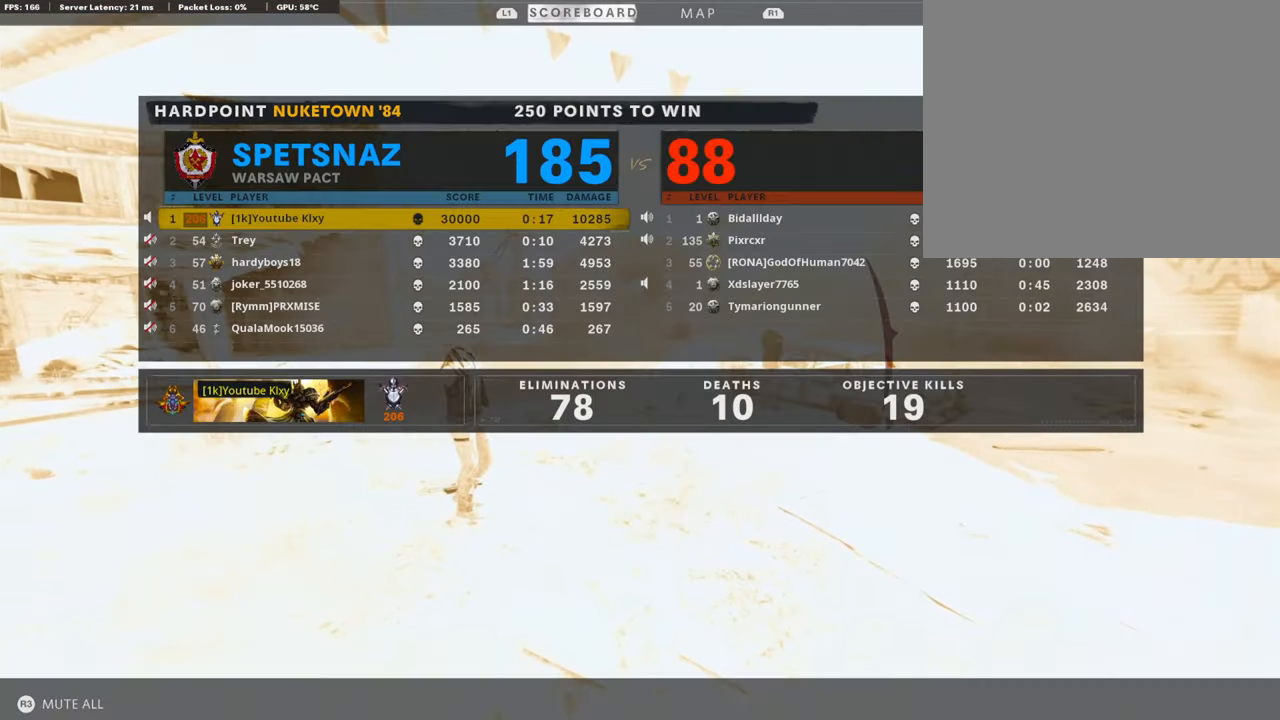
{"buttons": ["CROSS", "SQUARE"], "left_stick": "center", "right_stick": "center", "events": [[404, "SQUARE", "down"], [438, "CROSS", "down"]]}
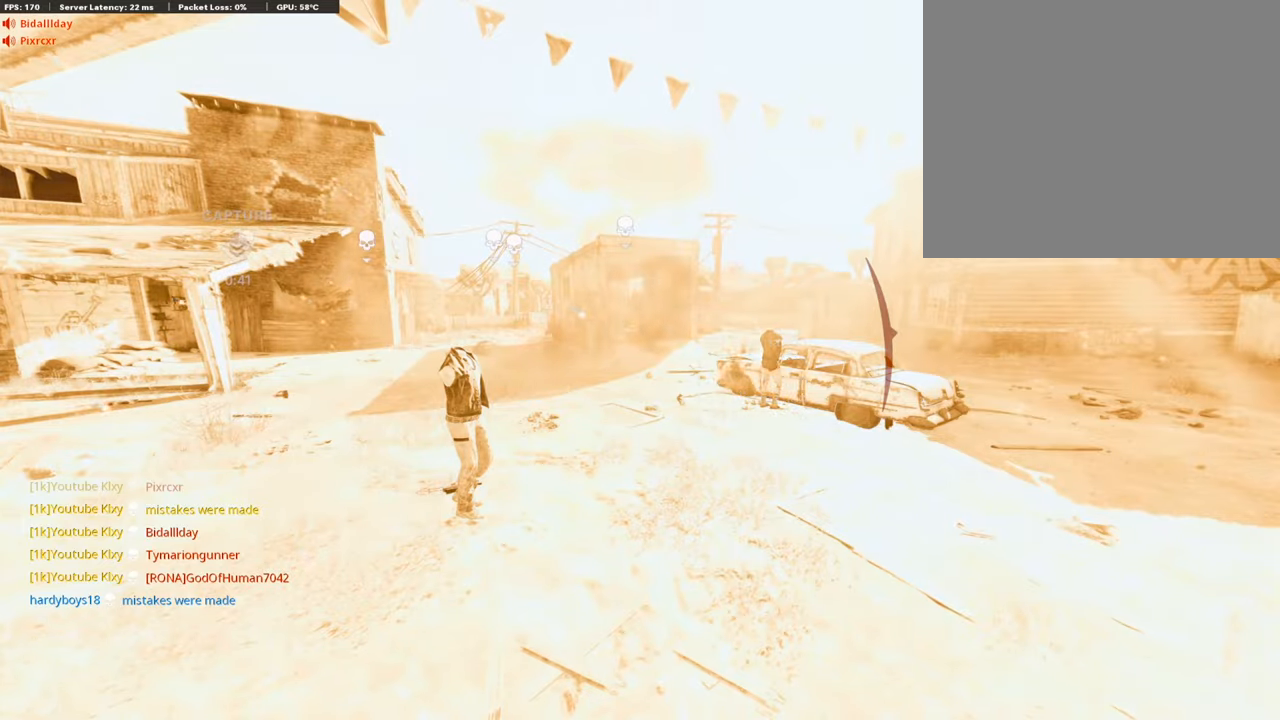
{"buttons": ["CROSS"], "left_stick": "center", "right_stick": "center", "events": [[219, "CROSS", "up"], [219, "SQUARE", "up"], [269, "CROSS", "down"]]}
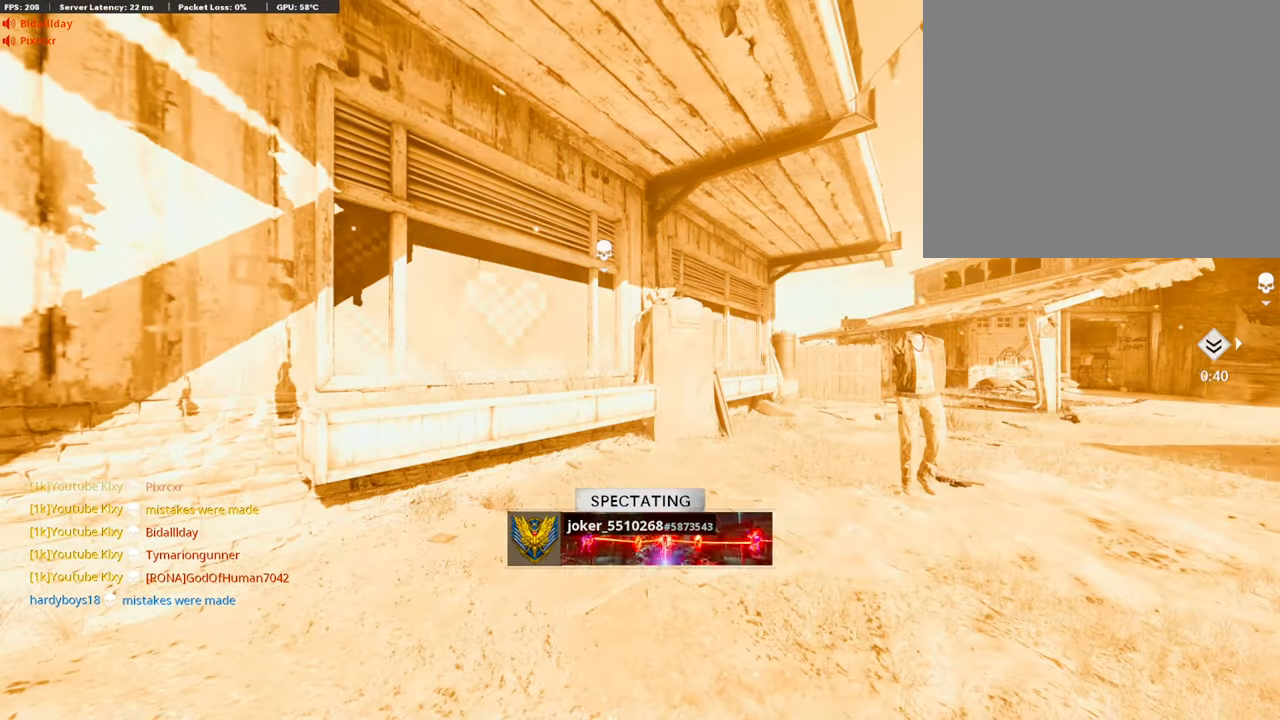
{"buttons": ["TRIANGLE", "L3"], "left_stick": "up", "right_stick": "center", "events": [[17, "CROSS", "up"], [17, "left_stick", "up"], [152, "CROSS", "down"], [152, "SQUARE", "down"], [471, "CROSS", "up"], [471, "L3", "down"], [471, "SQUARE", "up"], [471, "TRIANGLE", "down"]]}
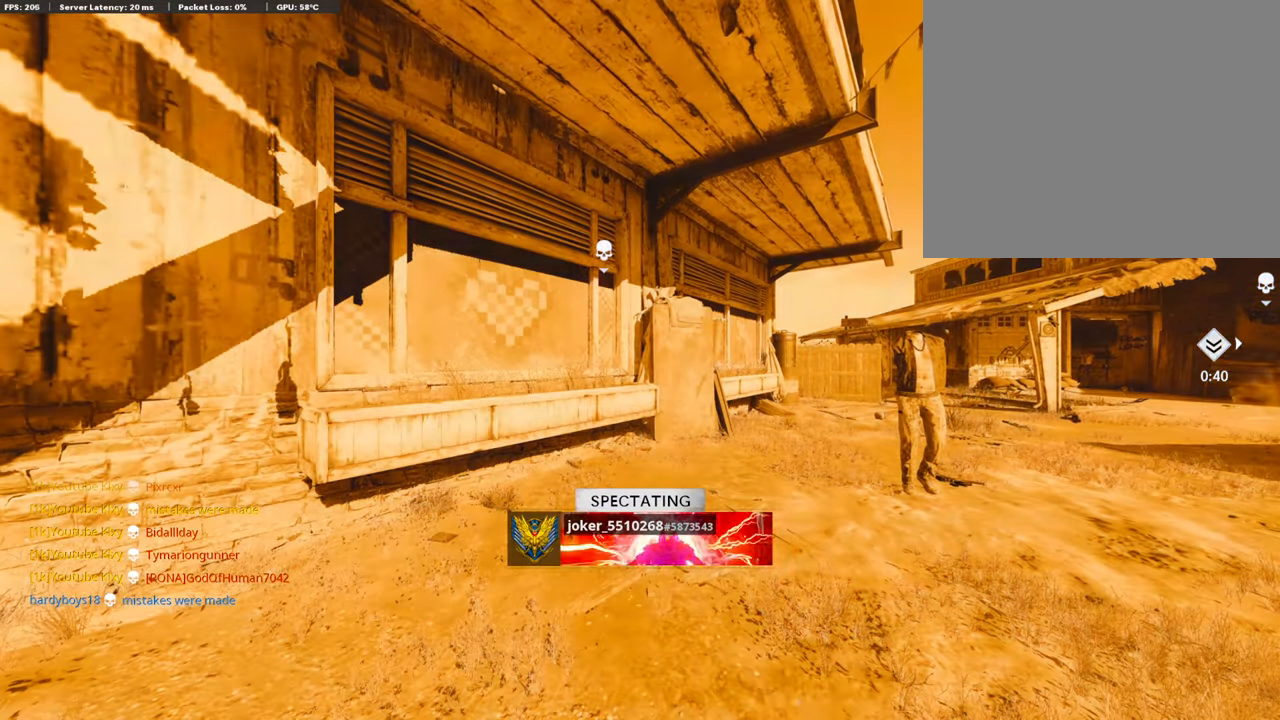
{"buttons": [], "left_stick": "up", "right_stick": "center", "events": [[17, "L3", "up"], [67, "TRIANGLE", "up"], [337, "L3", "down"], [337, "SQUARE", "down"], [404, "L3", "up"], [404, "SQUARE", "up"]]}
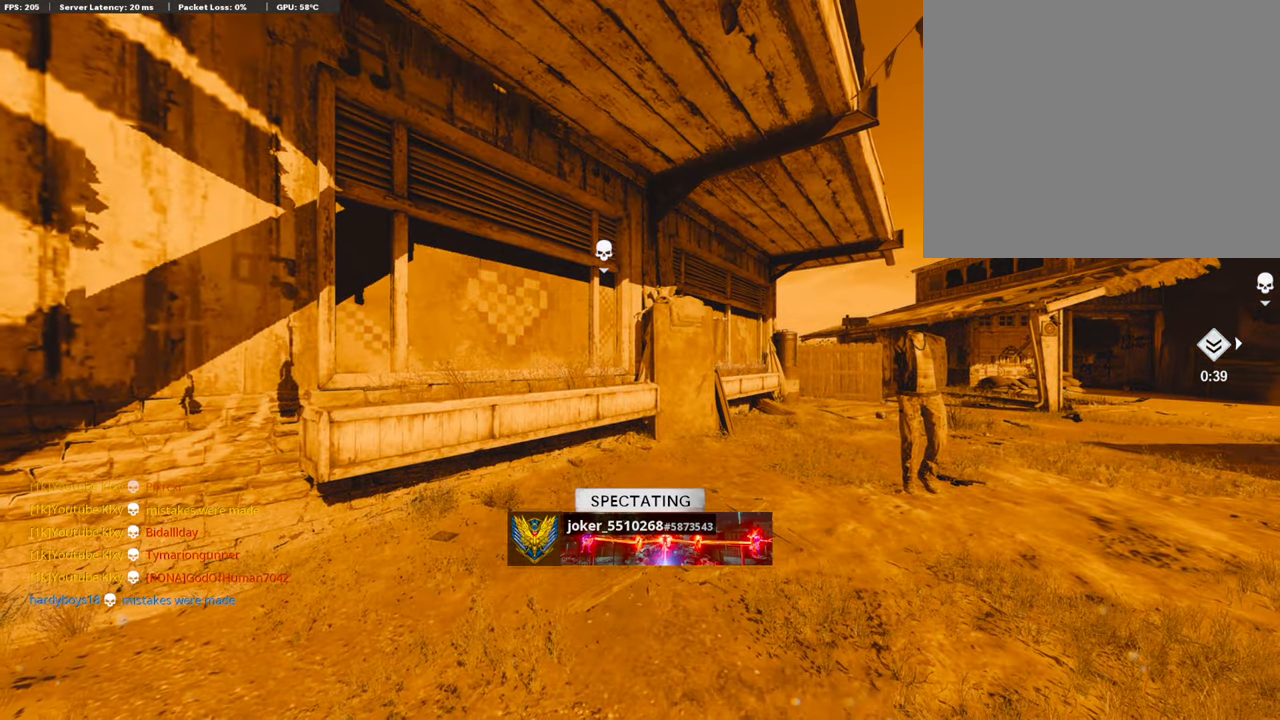
{"buttons": ["SQUARE"], "left_stick": "up", "right_stick": "center", "events": [[84, "SQUARE", "down"], [219, "SQUARE", "up"], [269, "SQUARE", "down"]]}
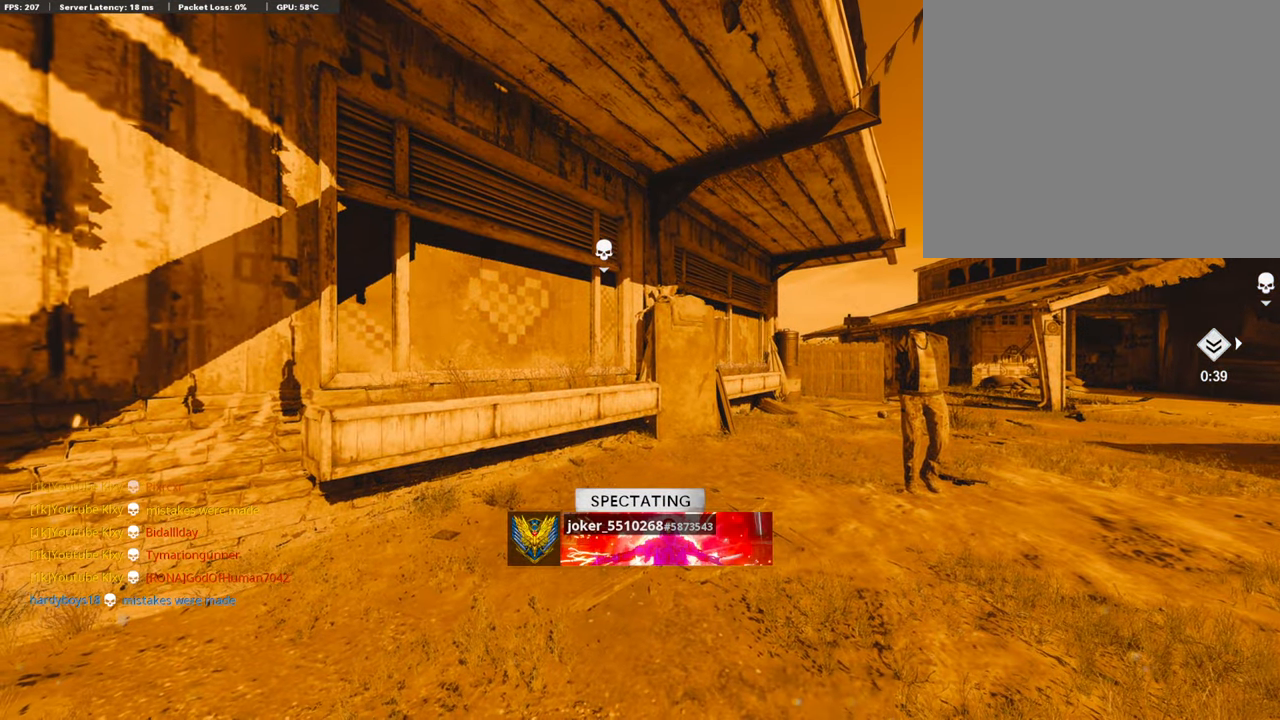
{"buttons": [], "left_stick": "up", "right_stick": "center", "events": [[34, "L3", "down"], [34, "SQUARE", "up"], [135, "TRIANGLE", "down"], [253, "L3", "up"], [253, "TRIANGLE", "up"]]}
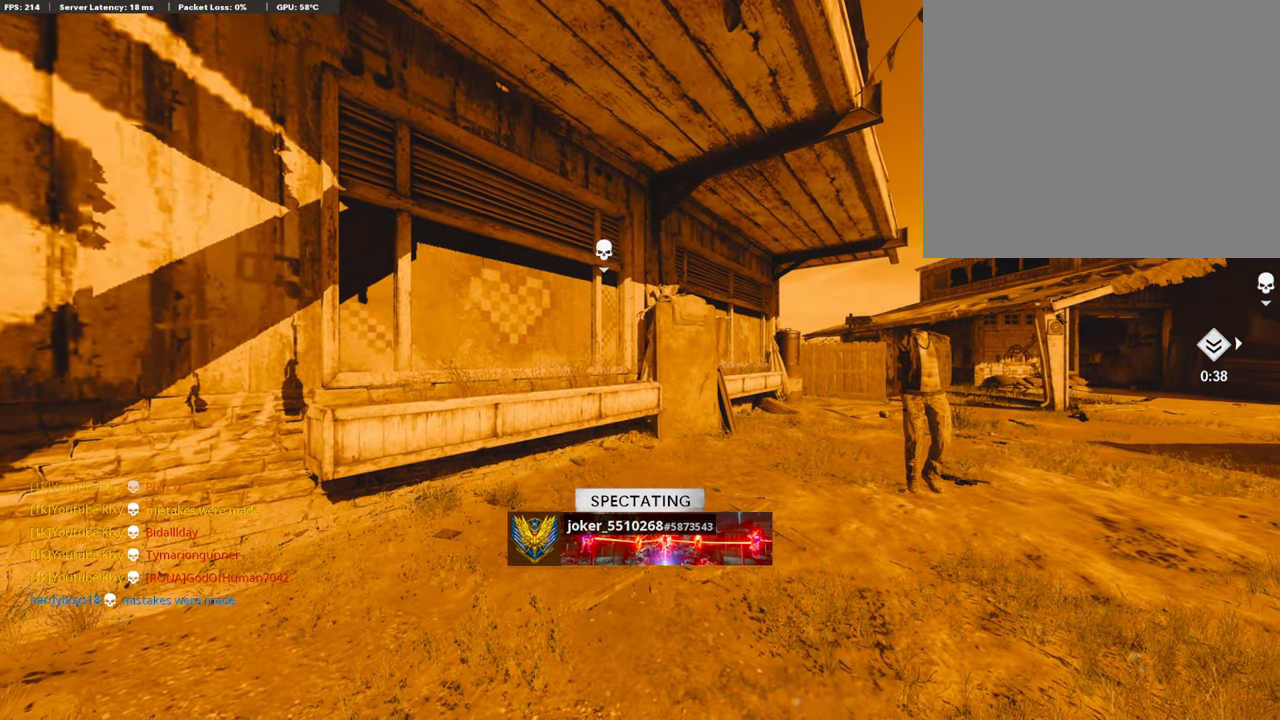
{"buttons": ["SQUARE"], "left_stick": "up", "right_stick": "center", "events": [[101, "SQUARE", "down"], [320, "SQUARE", "up"], [472, "SQUARE", "down"]]}
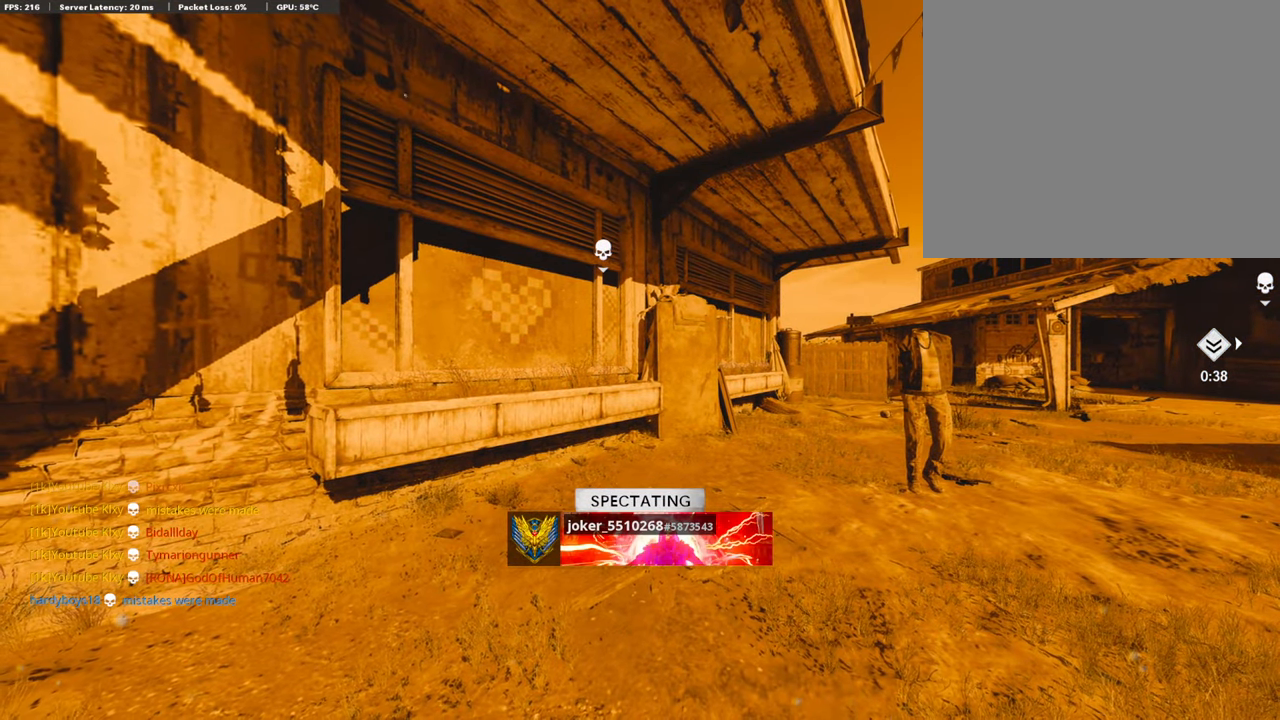
{"buttons": [], "left_stick": "up", "right_stick": "center", "events": [[169, "SQUARE", "up"], [202, "SQUARE", "down"], [270, "SQUARE", "up"], [354, "SQUARE", "down"], [455, "SQUARE", "up"]]}
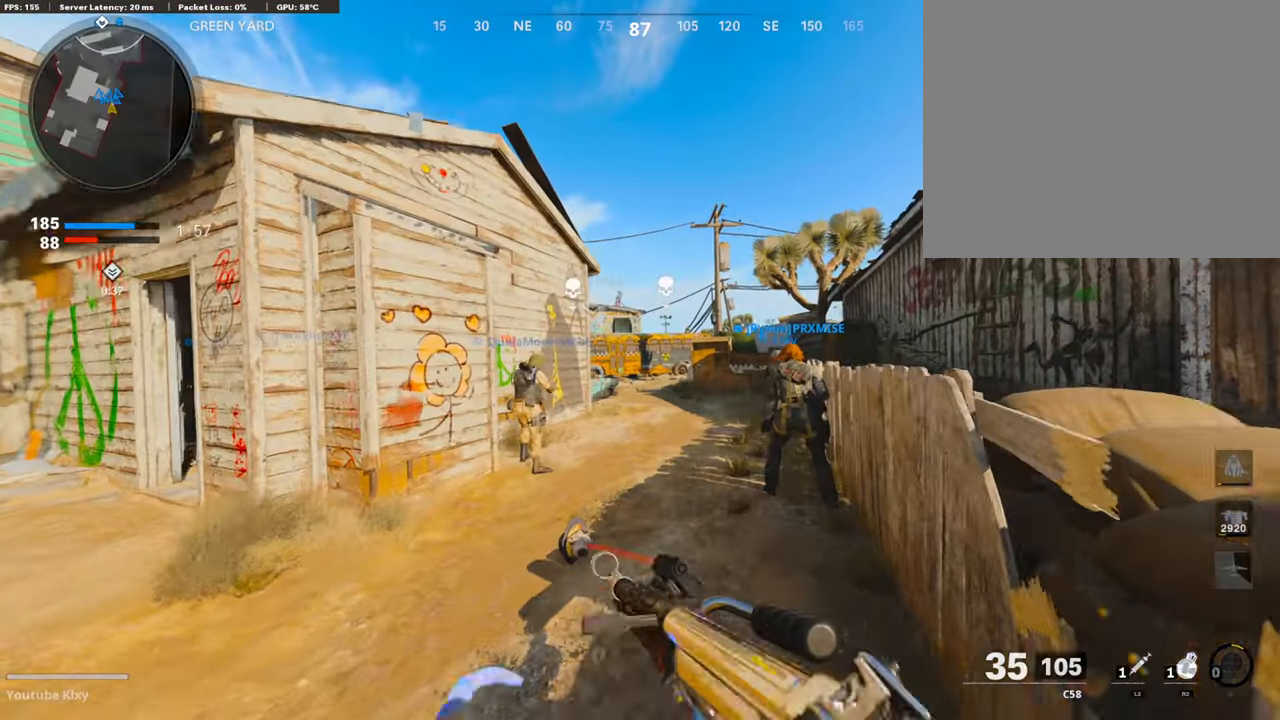
{"buttons": [], "left_stick": "up", "right_stick": "left", "events": [[152, "TRIANGLE", "down"], [219, "TRIANGLE", "up"], [455, "right_stick", "left"]]}
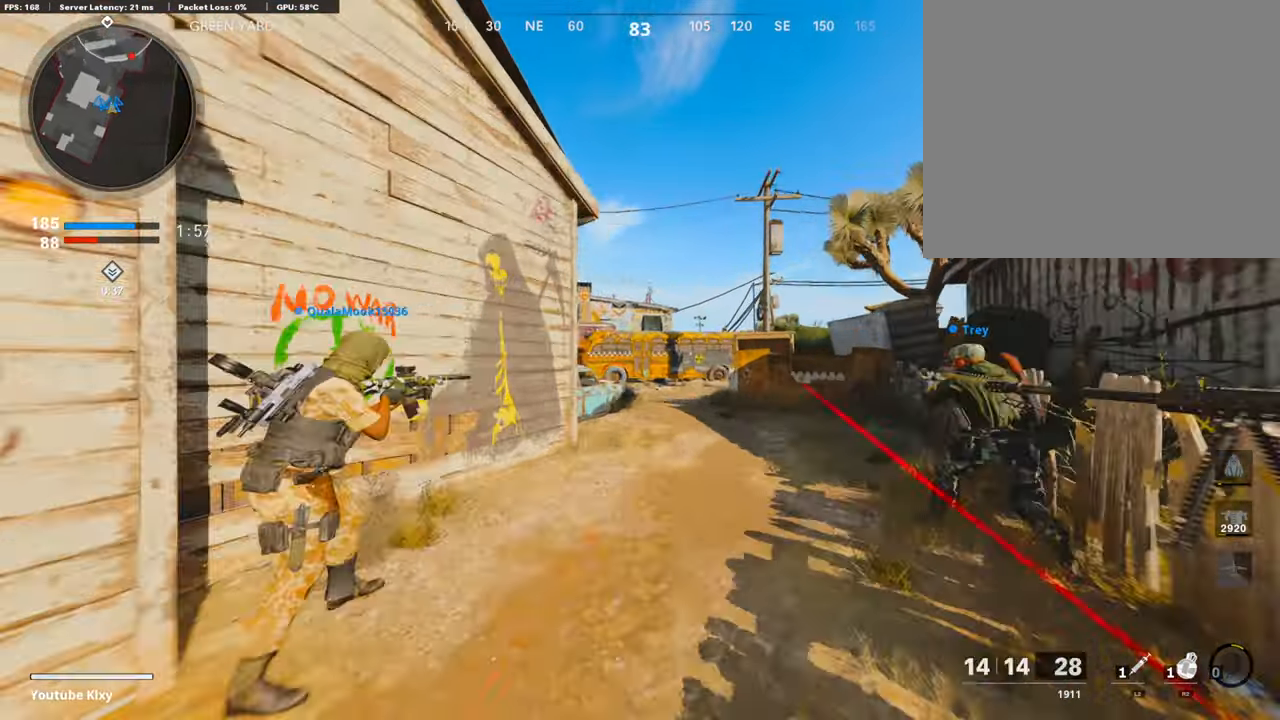
{"buttons": [], "left_stick": "up", "right_stick": "down", "events": [[67, "right_stick", "center"], [101, "CROSS", "down"], [185, "CROSS", "up"], [488, "right_stick", "down"]]}
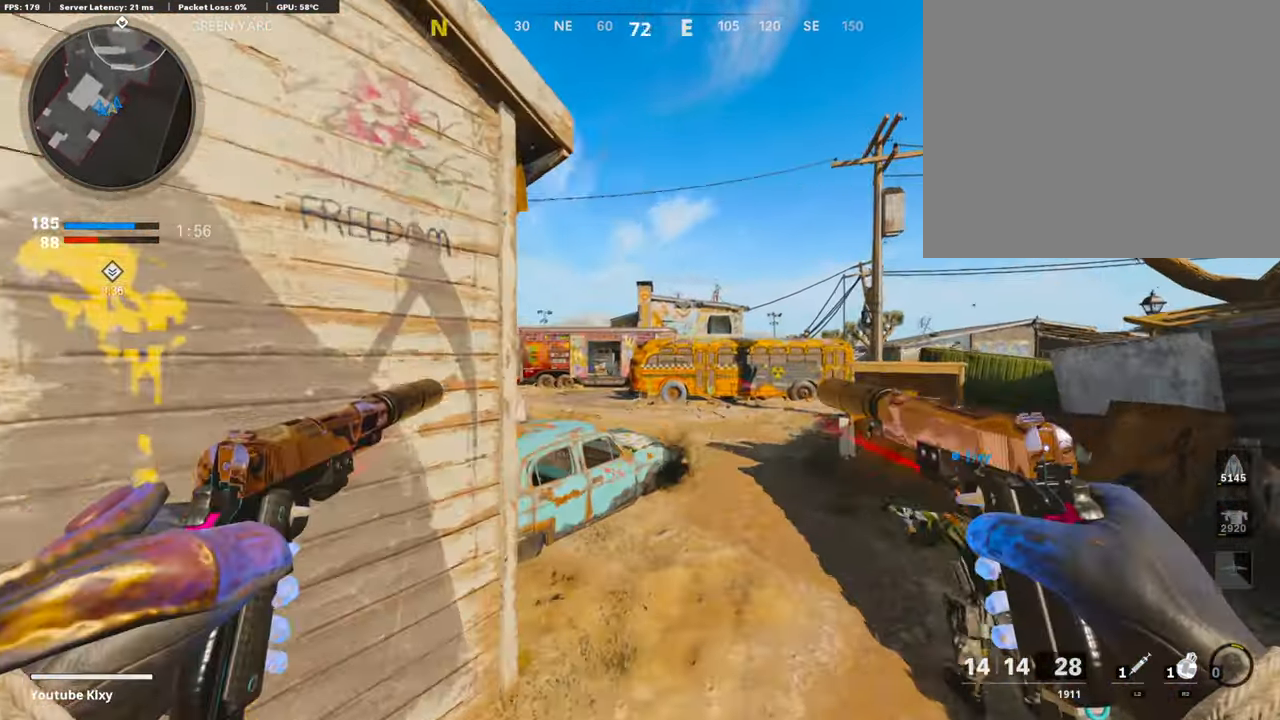
{"buttons": ["TRIANGLE"], "left_stick": "up-right", "right_stick": "center", "events": [[33, "left_stick", "up-right"], [101, "right_stick", "center"], [219, "L3", "down"], [320, "TRIANGLE", "down"], [353, "L3", "up"], [404, "TRIANGLE", "up"], [488, "TRIANGLE", "down"]]}
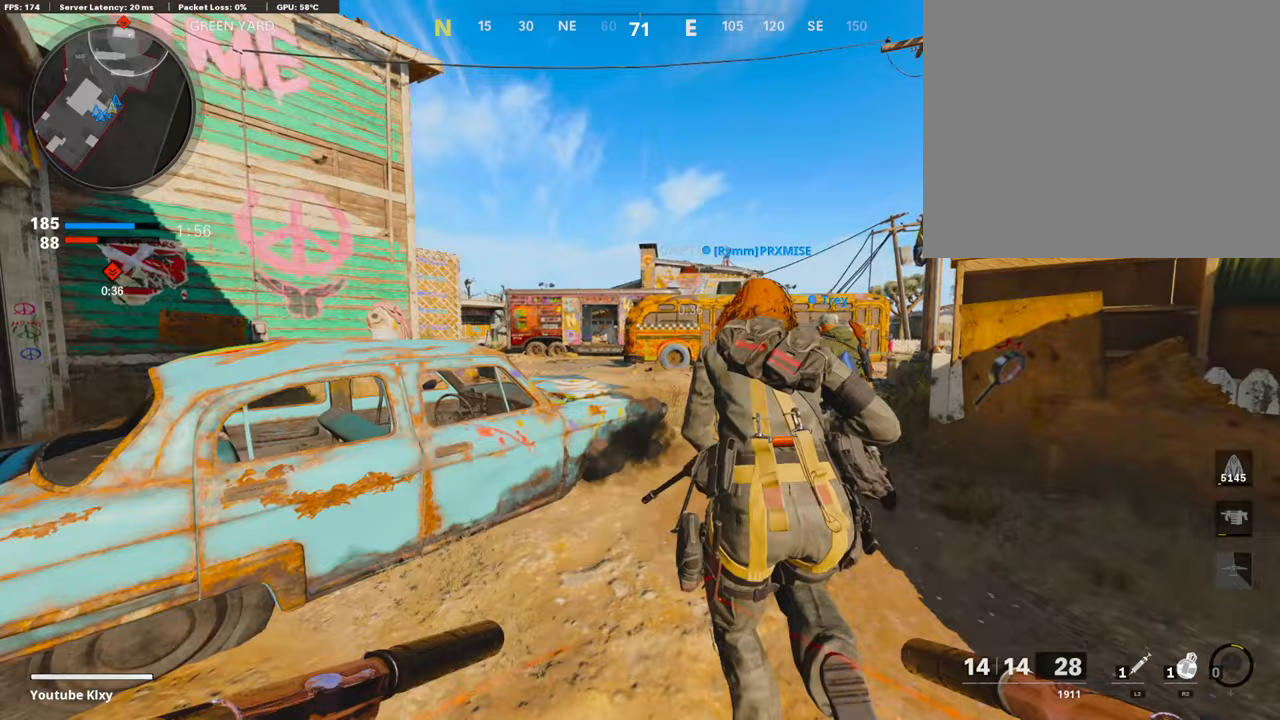
{"buttons": [], "left_stick": "up", "right_stick": "center", "events": [[34, "TRIANGLE", "up"], [118, "TRIANGLE", "down"], [168, "TRIANGLE", "up"], [236, "TRIANGLE", "down"], [320, "TRIANGLE", "up"], [337, "left_stick", "up"], [404, "TRIANGLE", "down"], [471, "TRIANGLE", "up"]]}
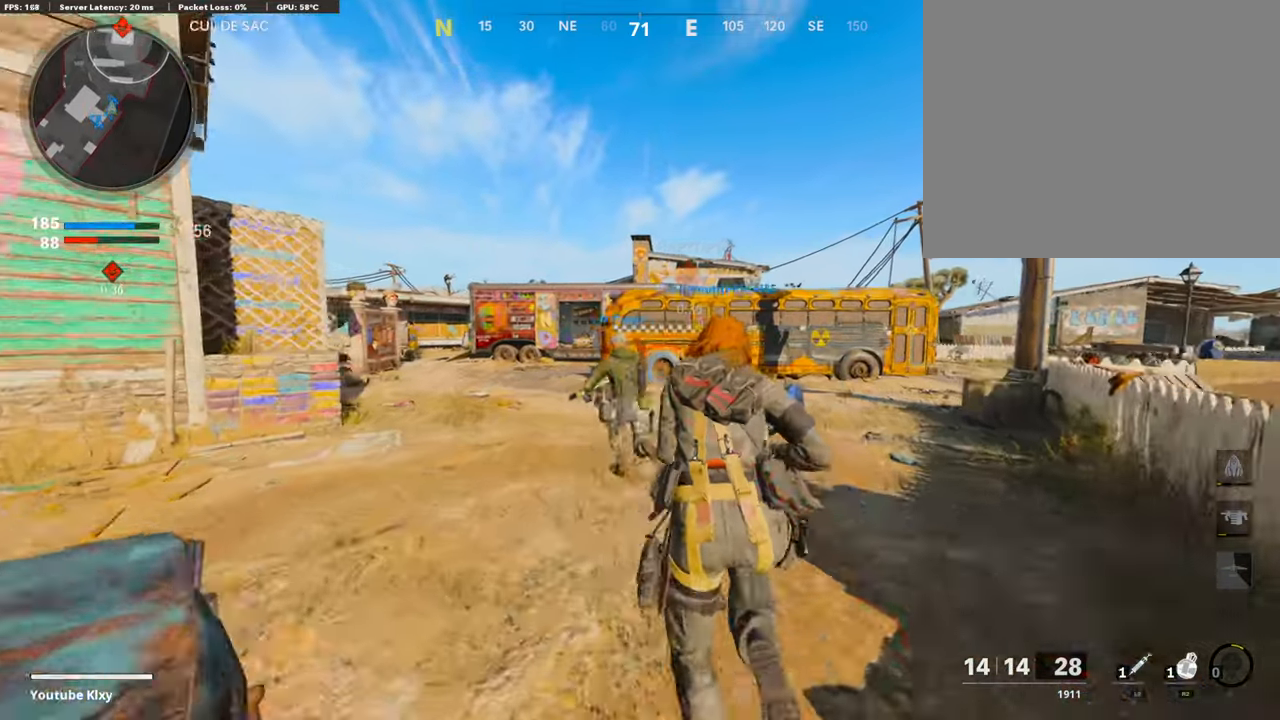
{"buttons": [], "left_stick": "up", "right_stick": "center", "events": [[34, "TRIANGLE", "down"], [84, "TRIANGLE", "up"], [185, "TRIANGLE", "down"], [269, "TRIANGLE", "up"], [337, "TRIANGLE", "down"], [421, "TRIANGLE", "up"]]}
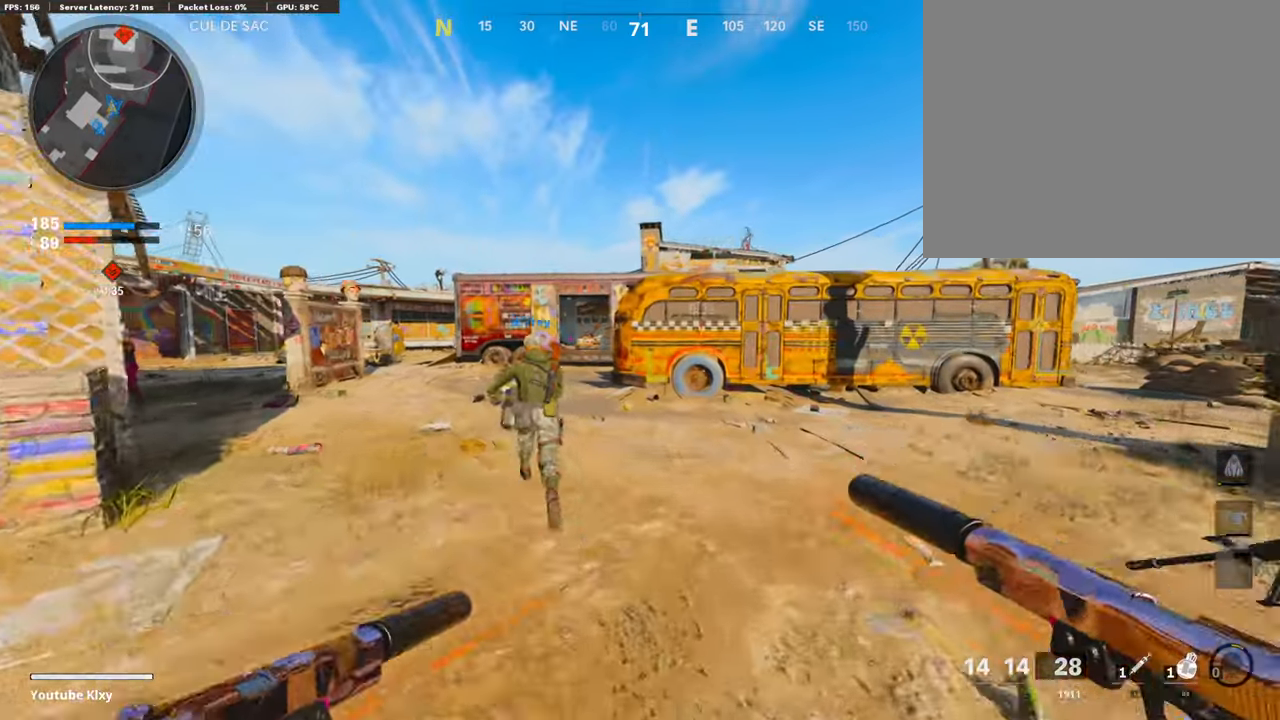
{"buttons": [], "left_stick": "up", "right_stick": "center", "events": [[17, "TRIANGLE", "down"], [118, "TRIANGLE", "up"], [185, "TRIANGLE", "down"], [270, "TRIANGLE", "up"], [354, "TRIANGLE", "down"], [472, "TRIANGLE", "up"]]}